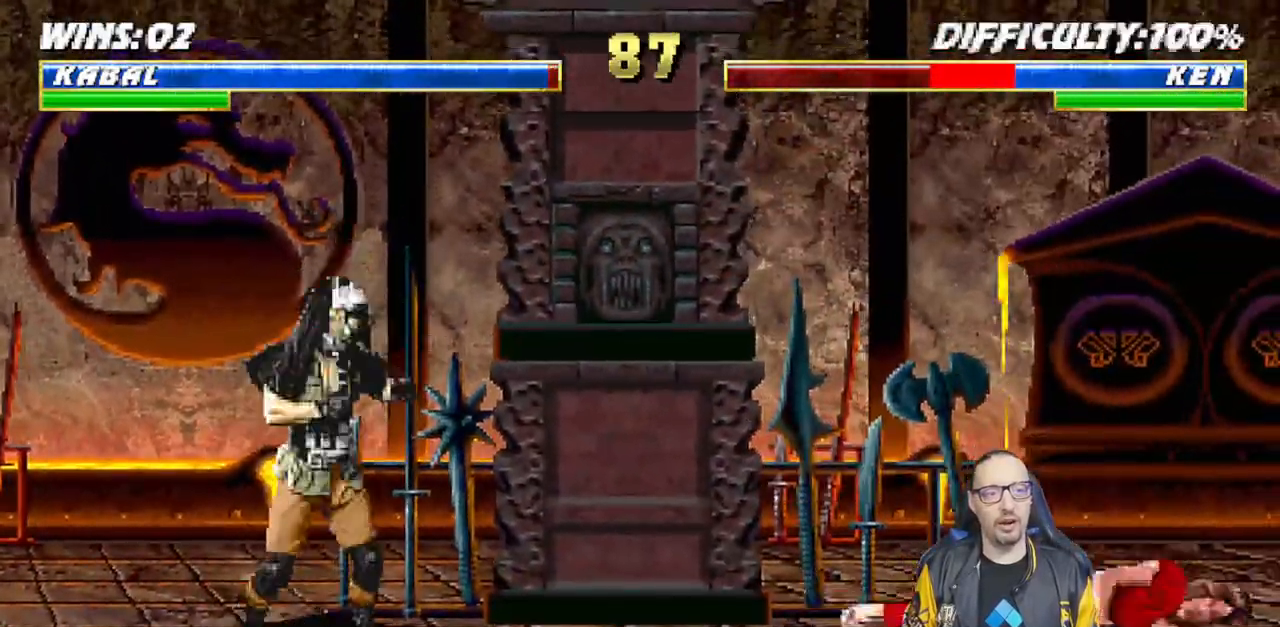
Gameplay with a controller (PlayStation layout); each line is a JSON object with the inputs held at the frame after it. "events" lists button and stick changes between this image and that frame as [ms after this image, input, new state], when the widget could be followed in between.
{"buttons": ["L1", "DPAD_UP", "DPAD_RIGHT"], "left_stick": "center", "right_stick": "center", "events": [[283, "DPAD_LEFT", "up"], [367, "DPAD_RIGHT", "down"], [367, "L1", "down"], [400, "DPAD_UP", "down"]]}
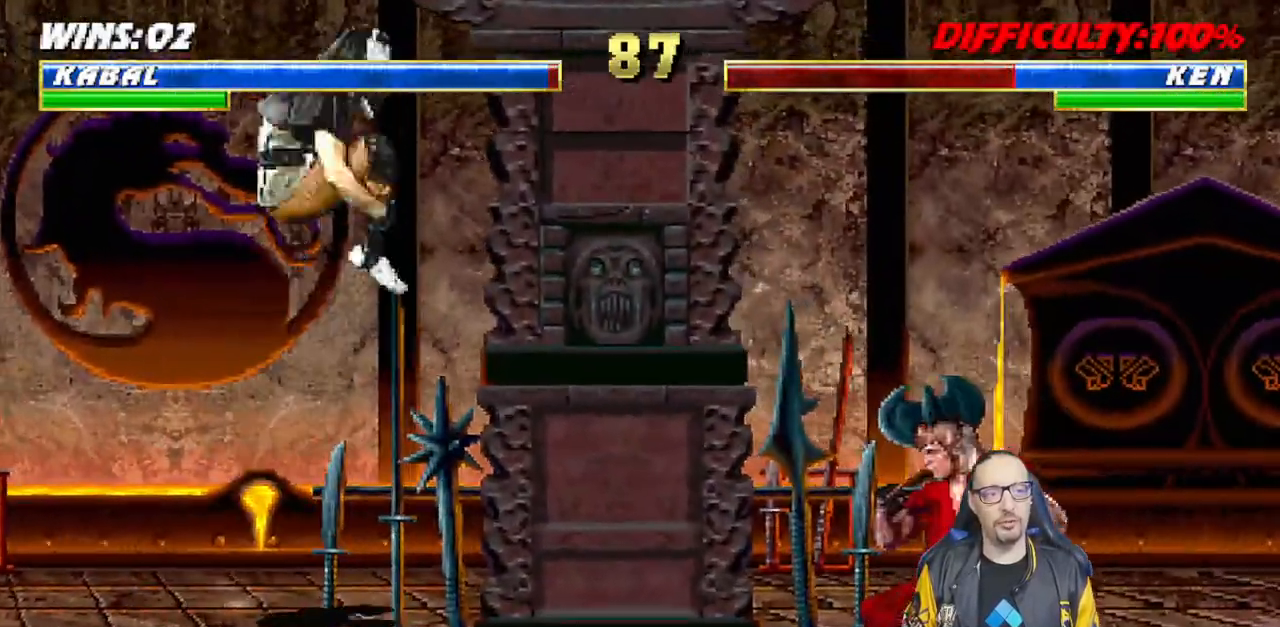
{"buttons": ["L1"], "left_stick": "center", "right_stick": "center", "events": [[217, "DPAD_RIGHT", "up"], [233, "DPAD_UP", "up"], [317, "SQUARE", "down"], [433, "SQUARE", "up"]]}
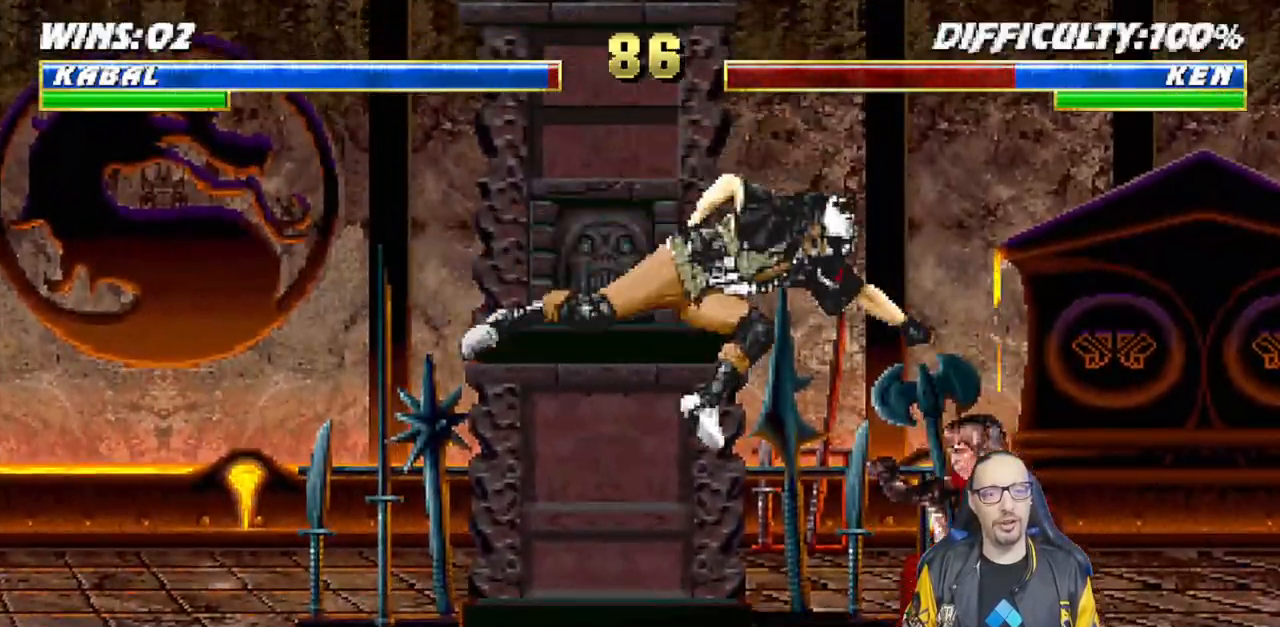
{"buttons": ["L1"], "left_stick": "center", "right_stick": "center", "events": [[17, "DPAD_DOWN", "down"], [33, "SQUARE", "down"], [83, "SQUARE", "up"], [183, "SQUARE", "down"], [250, "SQUARE", "up"], [317, "SQUARE", "down"], [450, "SQUARE", "up"], [483, "DPAD_DOWN", "up"]]}
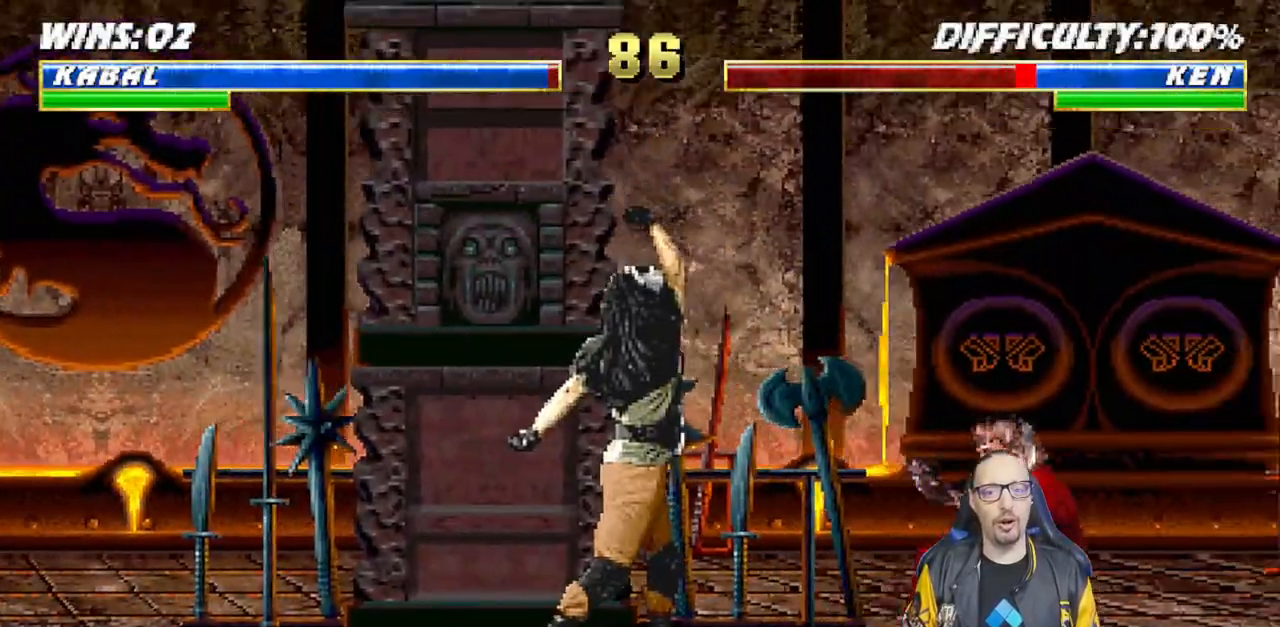
{"buttons": ["L1", "DPAD_UP"], "left_stick": "center", "right_stick": "center", "events": [[17, "L1", "up"], [217, "DPAD_RIGHT", "down"], [233, "L1", "down"], [383, "DPAD_UP", "down"], [450, "DPAD_RIGHT", "up"]]}
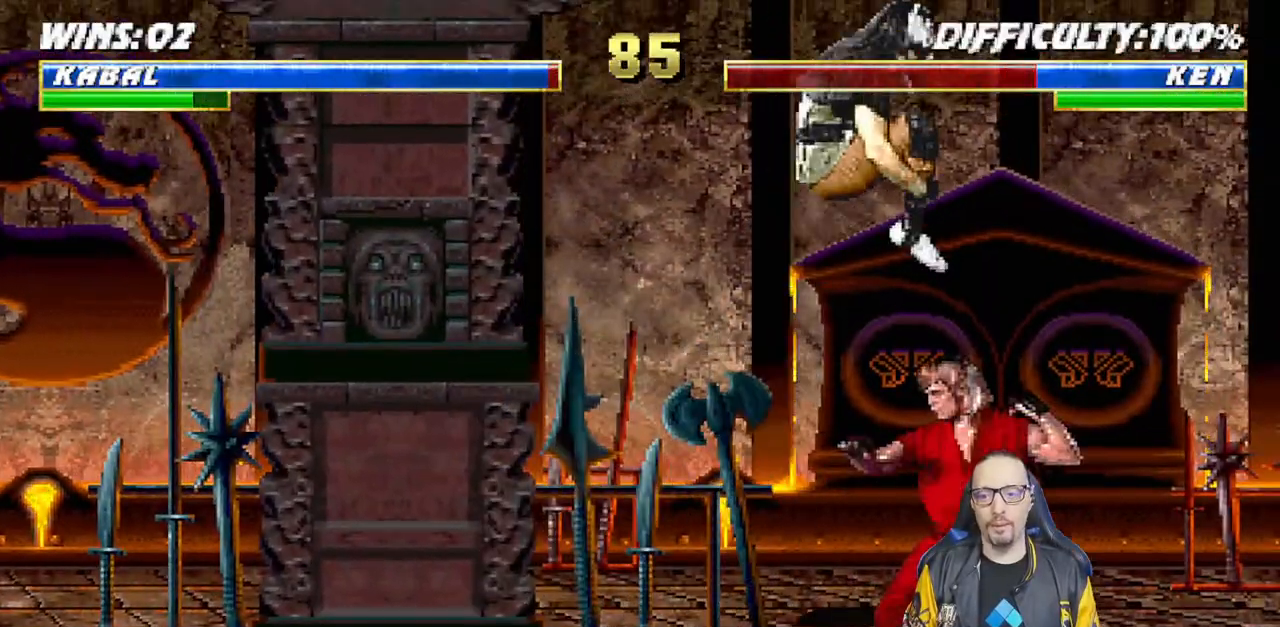
{"buttons": ["TRIANGLE", "L1", "DPAD_DOWN"], "left_stick": "center", "right_stick": "center", "events": [[33, "DPAD_UP", "up"], [67, "DPAD_LEFT", "down"], [217, "DPAD_LEFT", "up"], [283, "SQUARE", "down"], [350, "DPAD_DOWN", "down"], [367, "SQUARE", "up"], [467, "TRIANGLE", "down"]]}
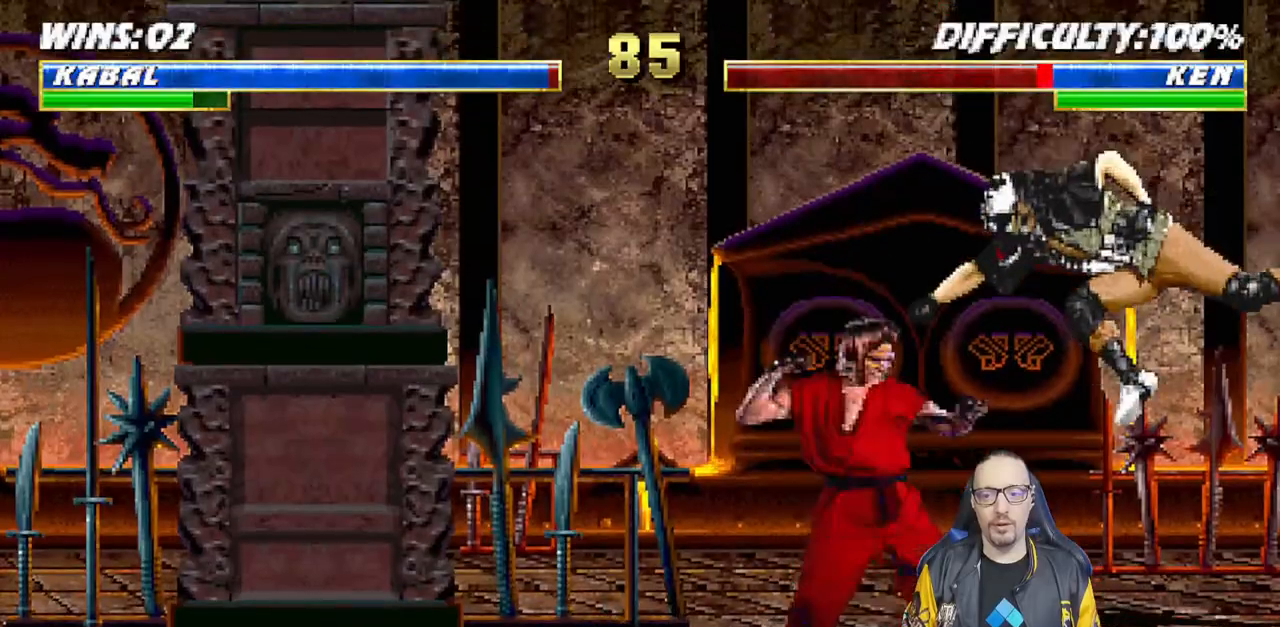
{"buttons": ["SQUARE", "L1", "DPAD_DOWN"], "left_stick": "center", "right_stick": "center", "events": [[17, "TRIANGLE", "up"], [100, "TRIANGLE", "down"], [217, "CIRCLE", "down"], [233, "TRIANGLE", "up"], [367, "CIRCLE", "up"], [433, "SQUARE", "down"]]}
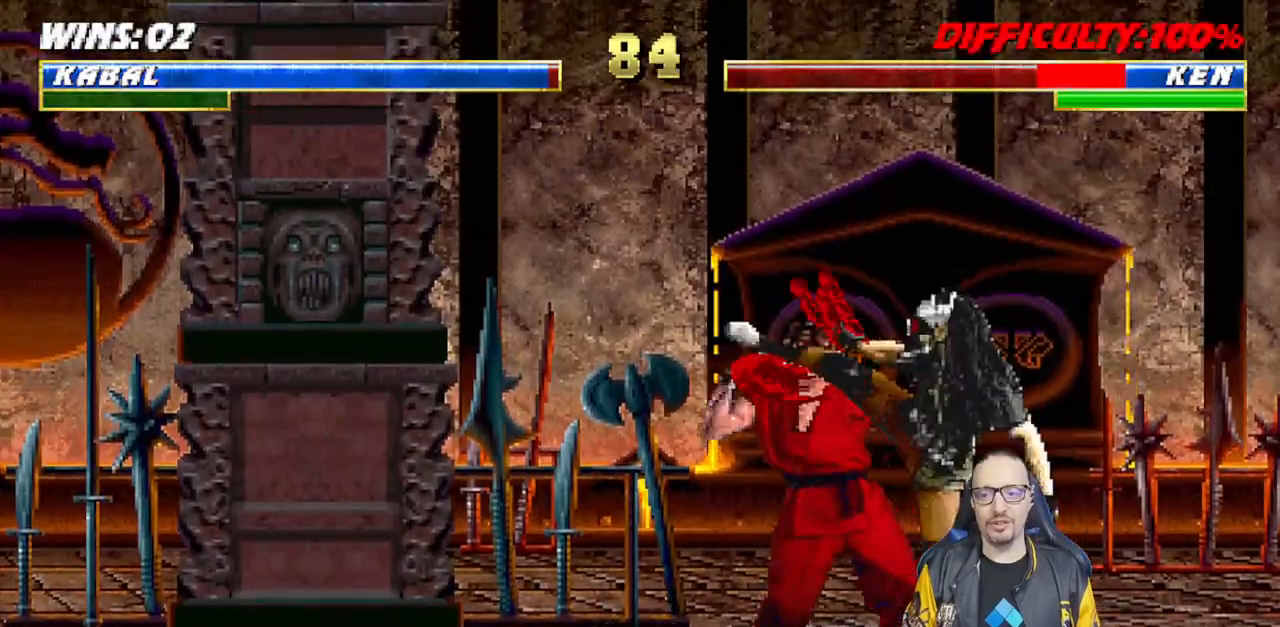
{"buttons": ["SQUARE", "L1", "DPAD_DOWN"], "left_stick": "center", "right_stick": "center", "events": [[17, "SQUARE", "up"], [83, "SQUARE", "down"], [183, "SQUARE", "up"], [250, "SQUARE", "down"], [333, "SQUARE", "up"], [383, "SQUARE", "down"]]}
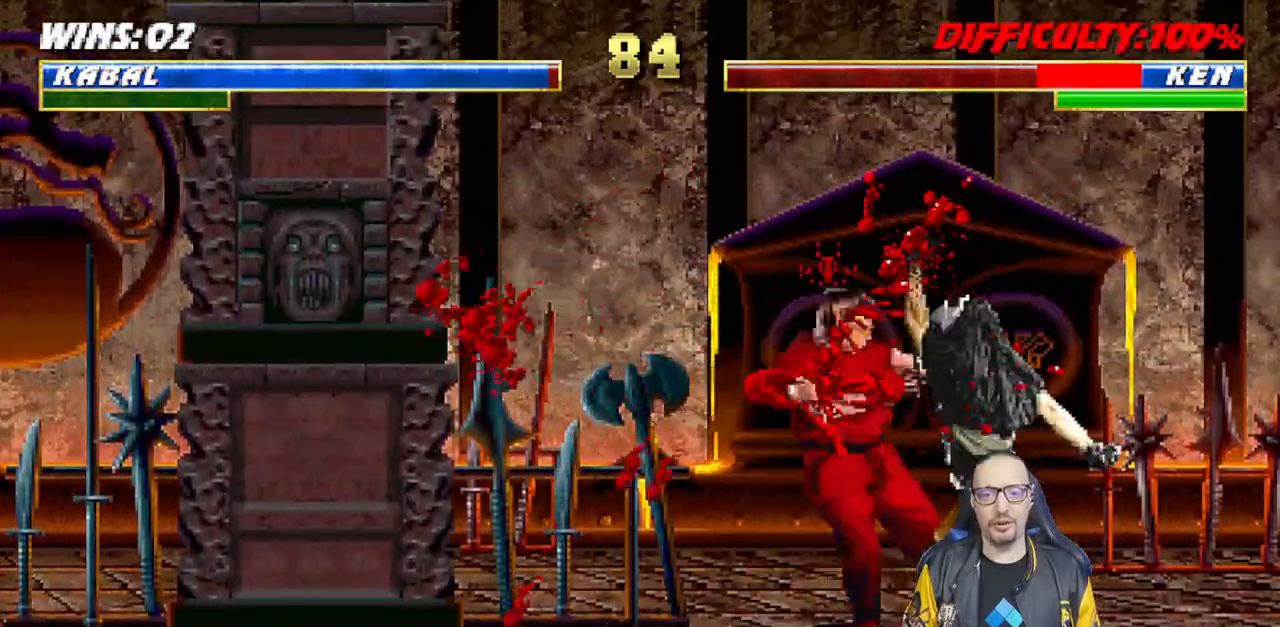
{"buttons": ["SQUARE"], "left_stick": "center", "right_stick": "center", "events": [[17, "DPAD_DOWN", "up"], [50, "L1", "up"], [117, "SQUARE", "up"], [317, "DPAD_LEFT", "down"], [317, "L1", "down"], [333, "DPAD_UP", "down"], [467, "DPAD_LEFT", "up"], [467, "DPAD_UP", "up"], [483, "SQUARE", "down"], [500, "L1", "up"]]}
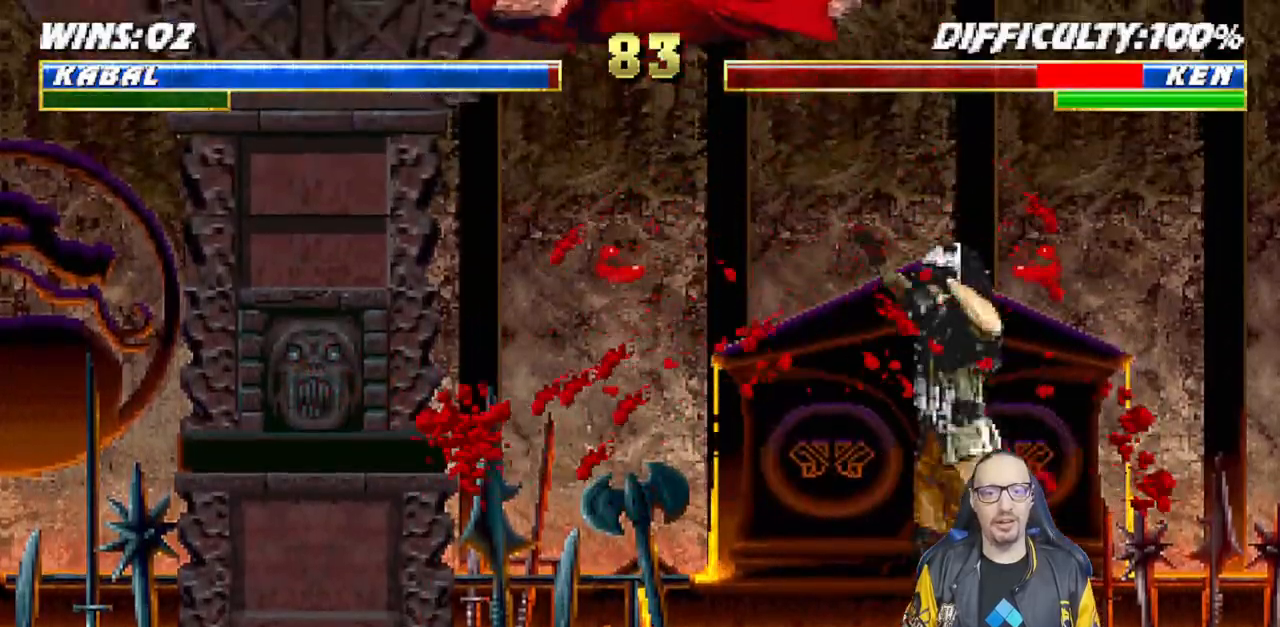
{"buttons": ["SQUARE"], "left_stick": "center", "right_stick": "center", "events": [[67, "DPAD_RIGHT", "down"], [67, "SQUARE", "up"], [133, "DPAD_RIGHT", "up"], [150, "SQUARE", "down"], [217, "DPAD_RIGHT", "down"], [250, "SQUARE", "up"], [300, "DPAD_RIGHT", "up"], [300, "SQUARE", "down"], [367, "DPAD_RIGHT", "down"], [383, "SQUARE", "up"], [467, "DPAD_RIGHT", "up"], [467, "SQUARE", "down"]]}
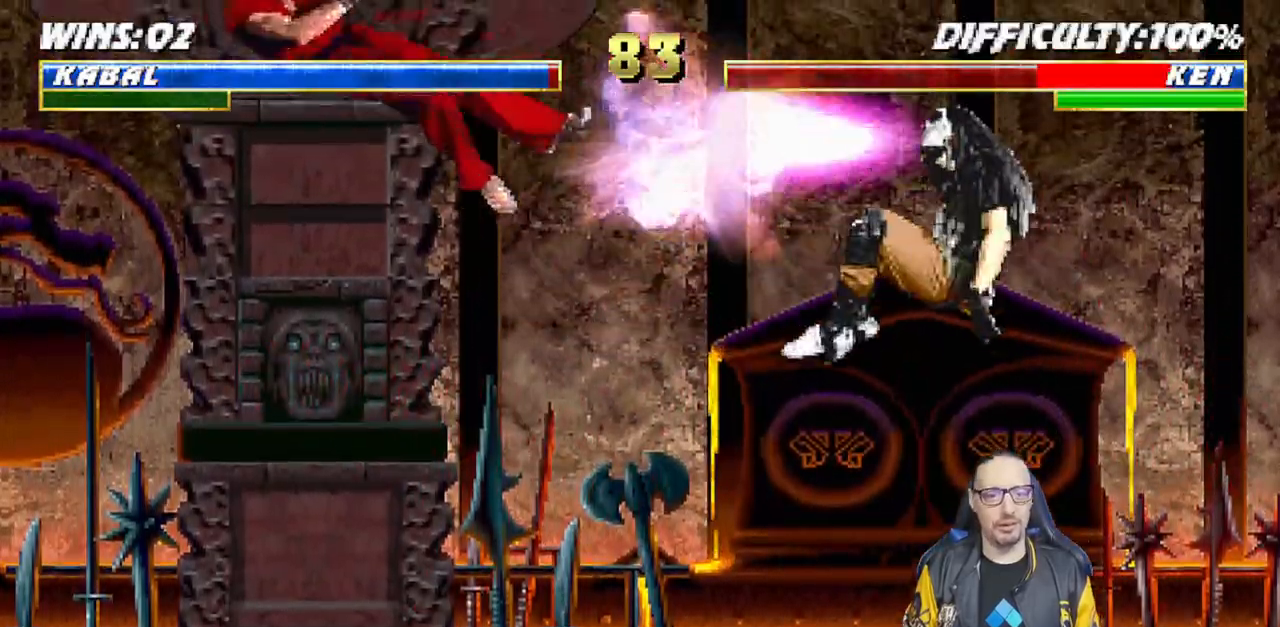
{"buttons": ["CIRCLE", "L1", "DPAD_RIGHT"], "left_stick": "center", "right_stick": "center", "events": [[17, "DPAD_RIGHT", "down"], [33, "SQUARE", "up"], [83, "SQUARE", "down"], [200, "DPAD_RIGHT", "up"], [250, "SQUARE", "up"], [417, "DPAD_RIGHT", "down"], [467, "L1", "down"], [483, "CIRCLE", "down"]]}
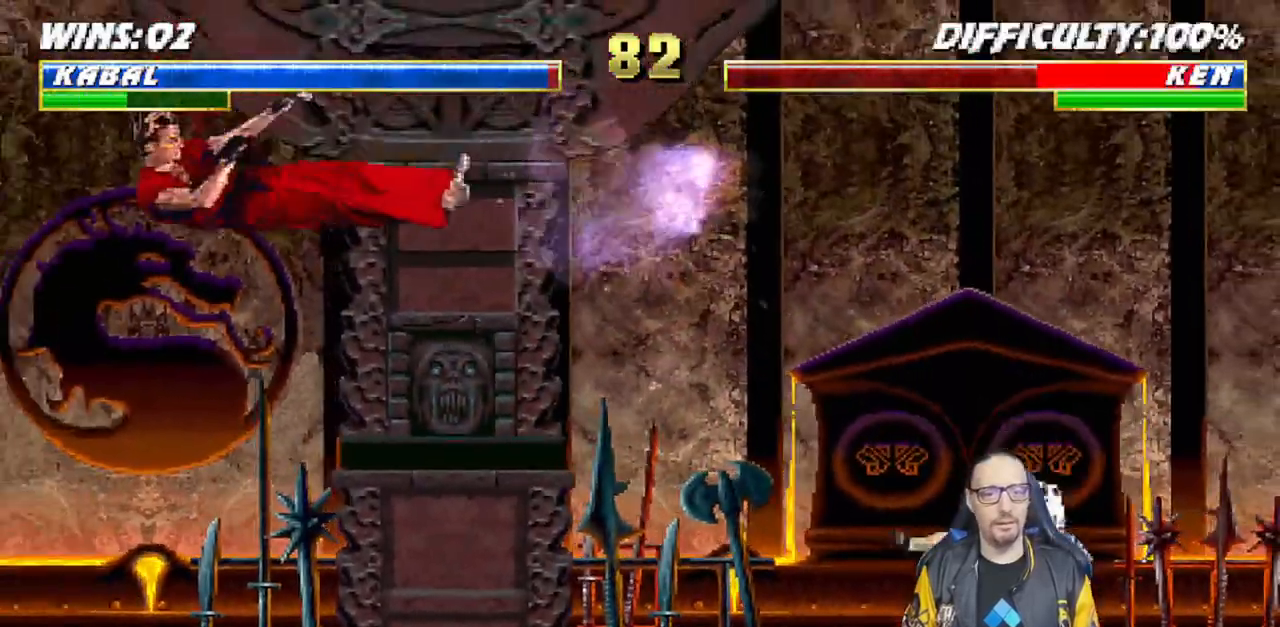
{"buttons": [], "left_stick": "center", "right_stick": "center", "events": [[283, "DPAD_RIGHT", "up"], [300, "L1", "up"], [350, "CIRCLE", "up"]]}
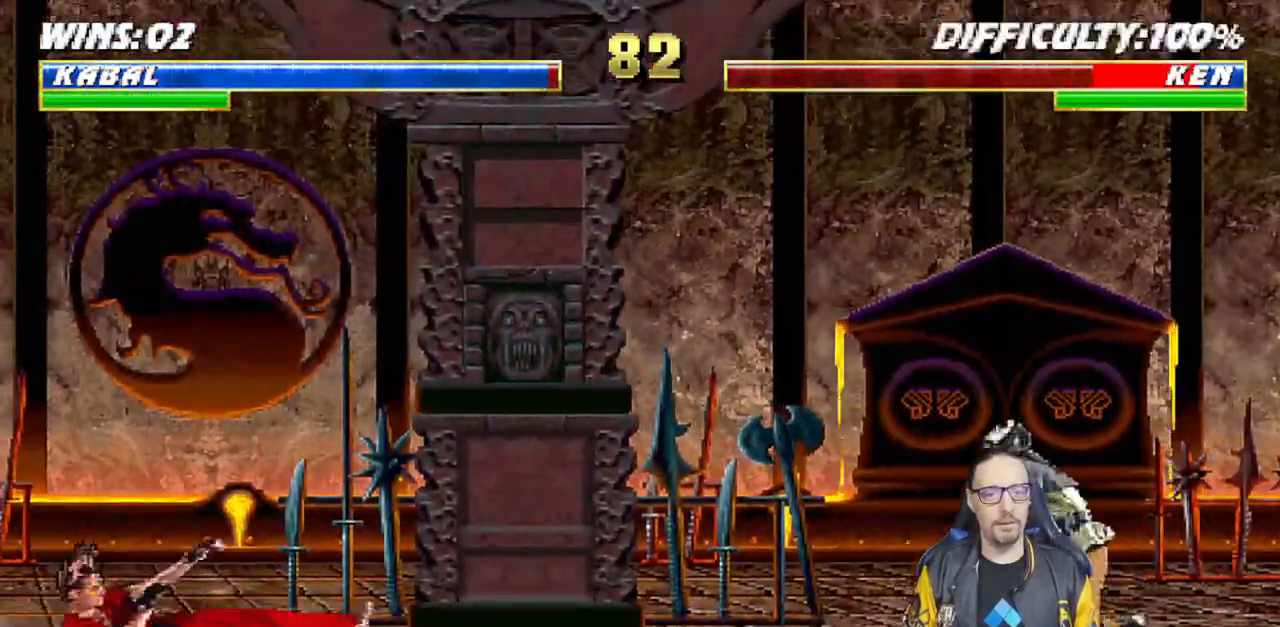
{"buttons": ["L1", "DPAD_UP", "DPAD_LEFT"], "left_stick": "center", "right_stick": "center", "events": [[83, "DPAD_LEFT", "down"], [83, "L1", "down"], [400, "DPAD_UP", "down"]]}
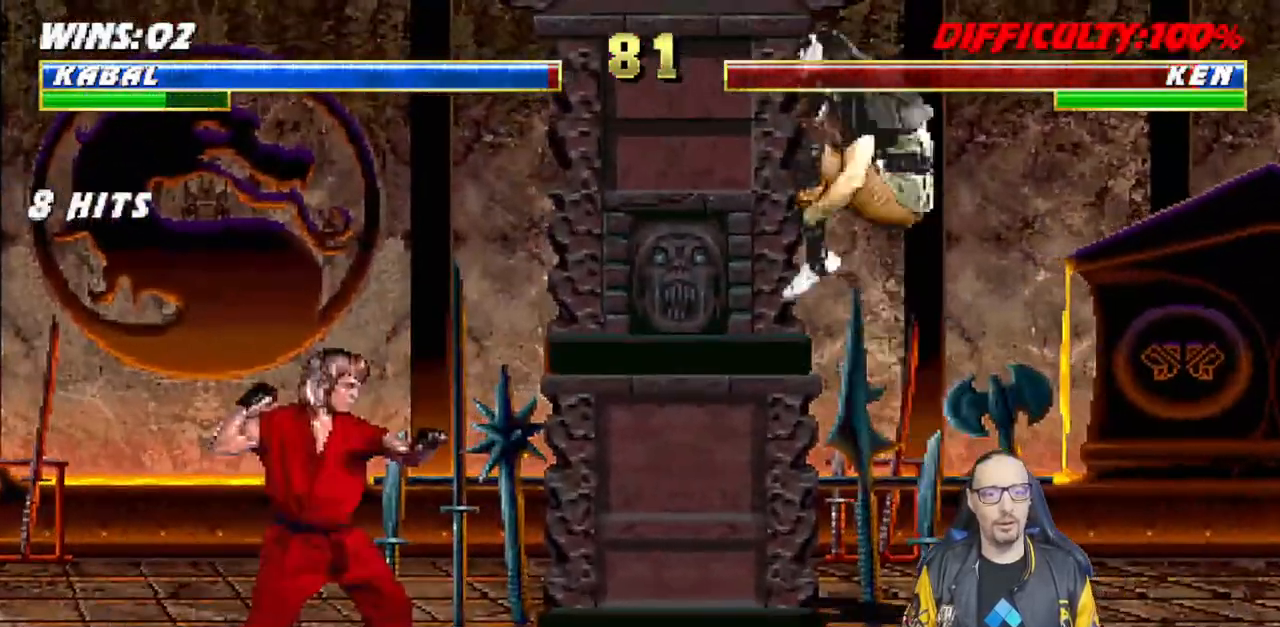
{"buttons": ["SQUARE", "L1", "DPAD_DOWN"], "left_stick": "center", "right_stick": "center", "events": [[167, "right_stick", "down"], [183, "DPAD_LEFT", "up"], [183, "DPAD_UP", "up"], [233, "right_stick", "center"], [317, "SQUARE", "down"], [417, "SQUARE", "up"], [450, "DPAD_DOWN", "down"], [483, "SQUARE", "down"]]}
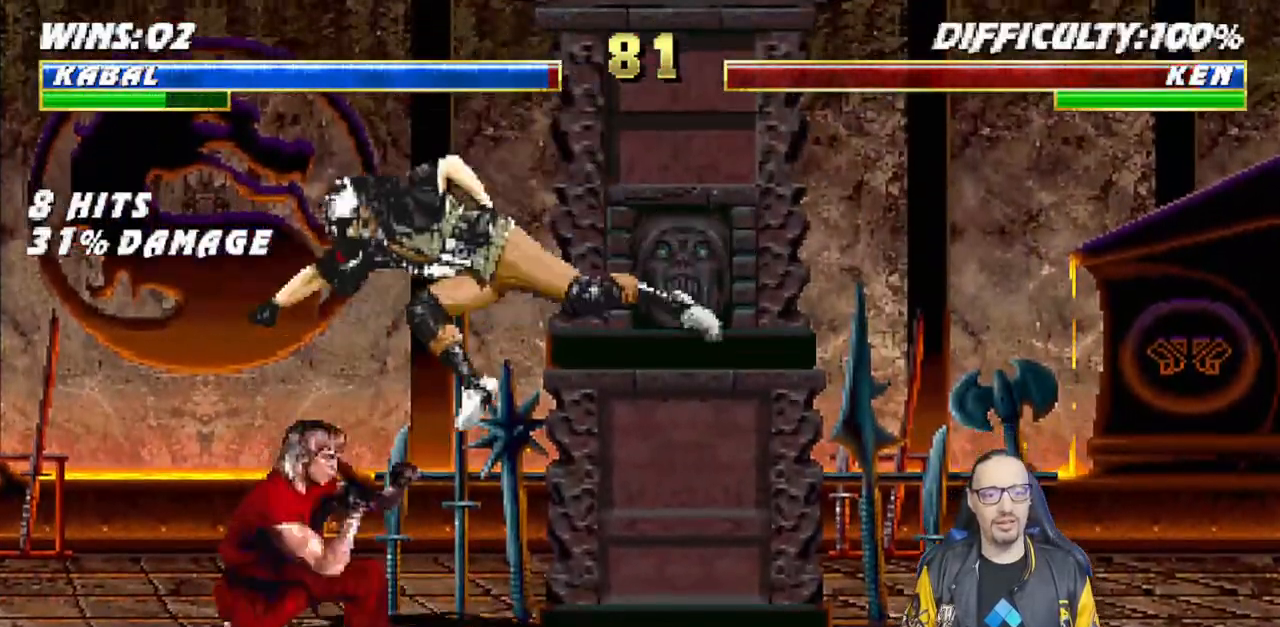
{"buttons": ["L1", "DPAD_DOWN"], "left_stick": "center", "right_stick": "center", "events": [[67, "SQUARE", "up"], [67, "left_stick", "down"], [133, "left_stick", "center"], [150, "SQUARE", "down"], [233, "SQUARE", "up"], [317, "SQUARE", "down"], [450, "SQUARE", "up"]]}
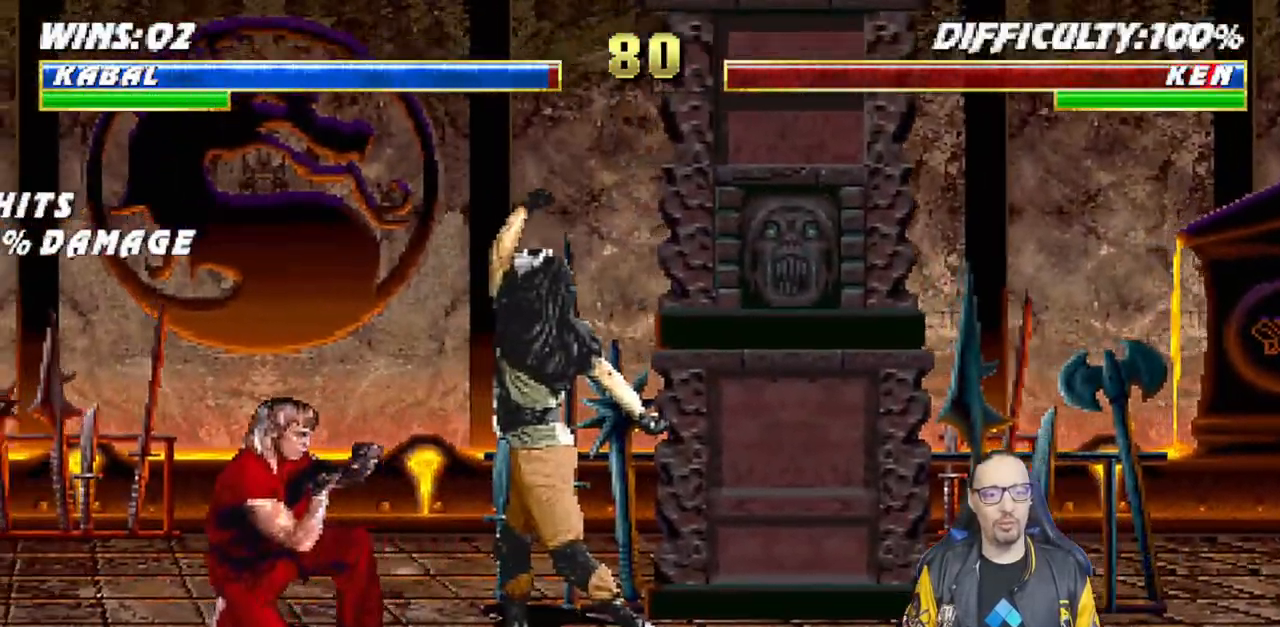
{"buttons": ["L1", "DPAD_UP", "DPAD_LEFT"], "left_stick": "center", "right_stick": "center", "events": [[33, "DPAD_DOWN", "up"], [100, "L1", "up"], [150, "R2", "down"], [217, "DPAD_LEFT", "down"], [217, "L1", "down"], [217, "R2", "up"], [233, "DPAD_UP", "down"]]}
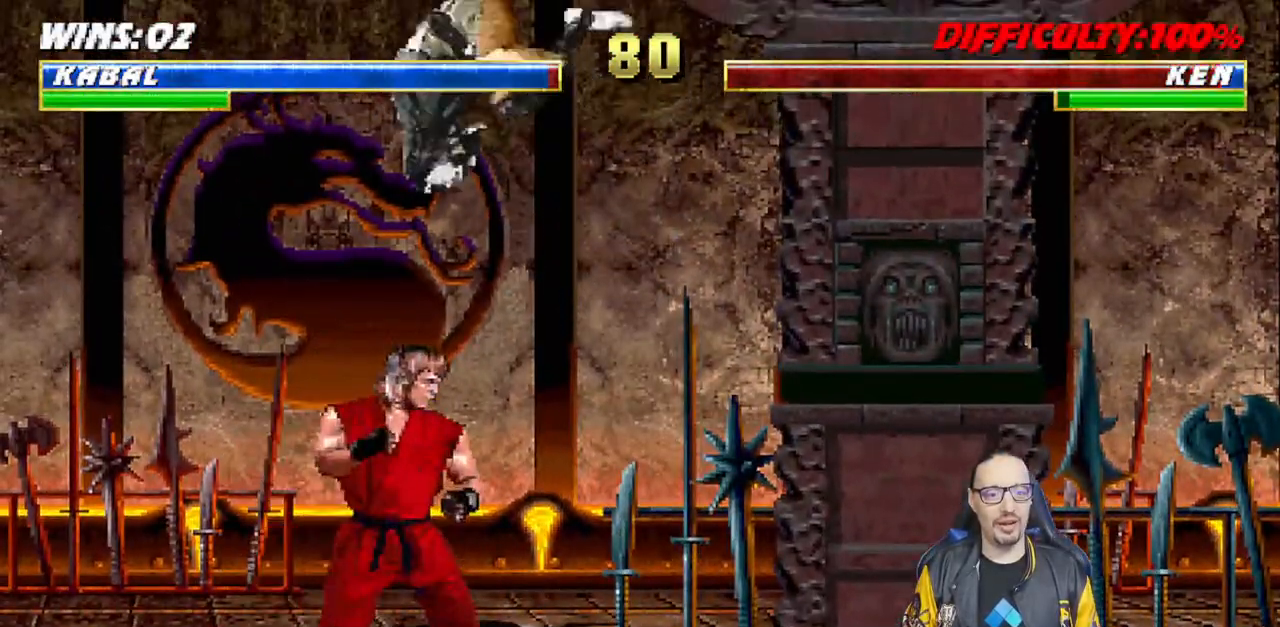
{"buttons": ["L1", "DPAD_DOWN"], "left_stick": "center", "right_stick": "center", "events": [[33, "DPAD_LEFT", "up"], [50, "DPAD_UP", "up"], [183, "DPAD_DOWN", "down"], [217, "SQUARE", "down"], [300, "SQUARE", "up"], [383, "SQUARE", "down"], [450, "SQUARE", "up"]]}
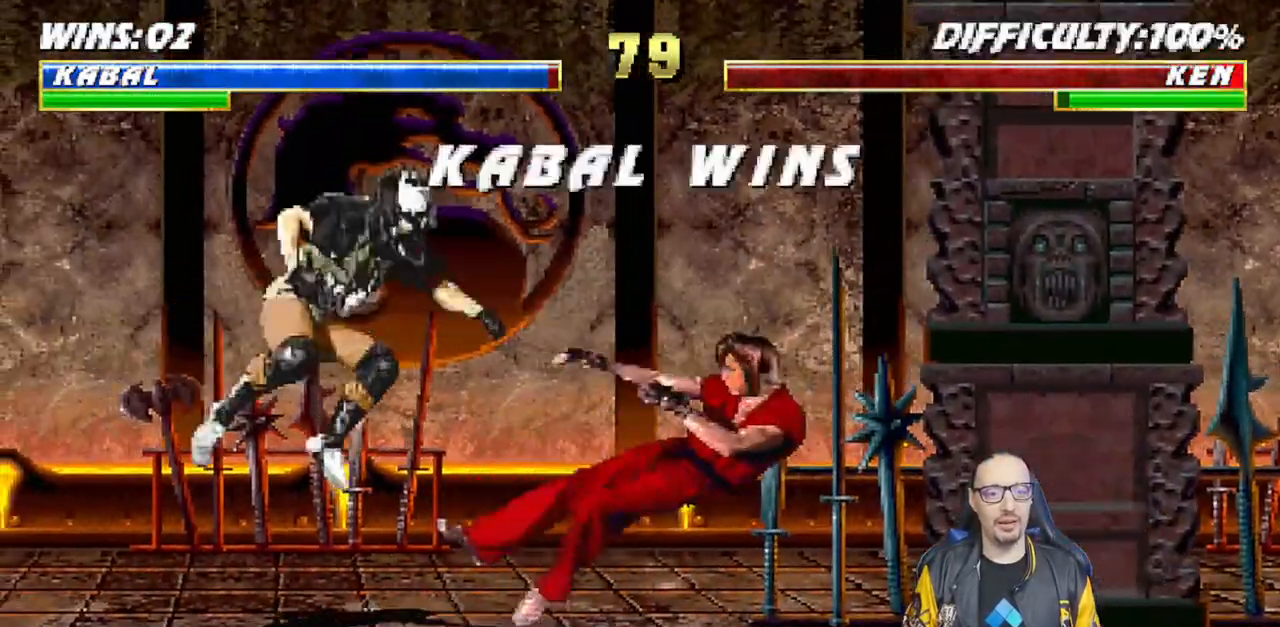
{"buttons": [], "left_stick": "center", "right_stick": "center", "events": [[50, "SQUARE", "down"], [117, "SQUARE", "up"], [200, "SQUARE", "down"], [283, "SQUARE", "up"], [333, "DPAD_DOWN", "up"], [400, "L1", "up"]]}